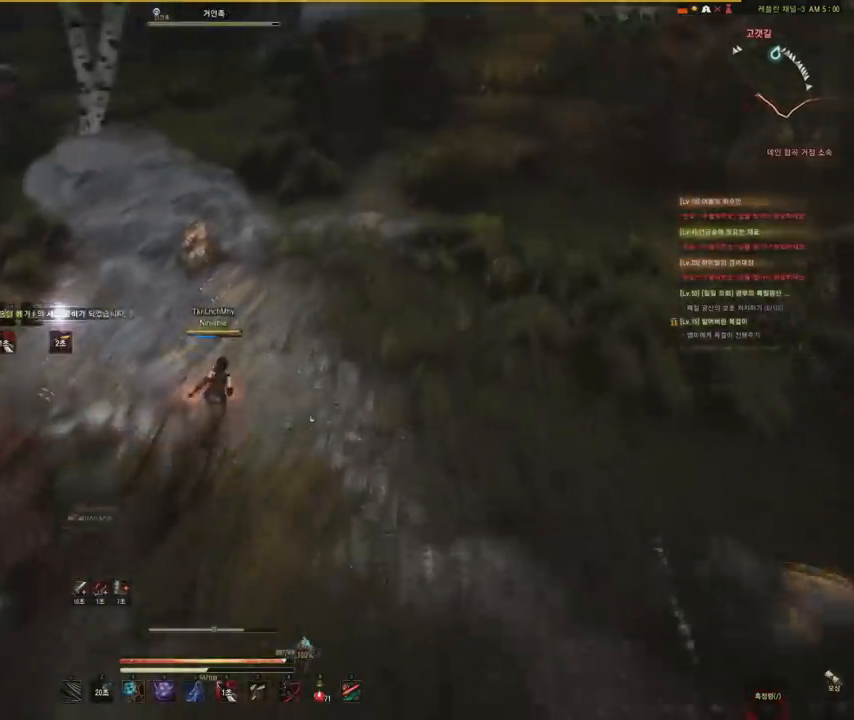
Gameplay with keyboard and mouse; each line is a JSON object with the keys and mouse buttons held at the frame after it. "events" lists presses ("down") and releases ("up") of "a", "d", "e", "f", "q", "s", "shift", "space", "tab", "w", "mouse_left" and "mouse_right" between this image and that frame as [ms after this image, input, new state], when the widget could be followed in between. "mouse_left", "mouse_right" = the "left", "right" buttons of the "mouse" list. No other keys are recorded. Mouse movement is not recorded.
{"keys": ["w"], "mouse": [], "events": [[100, "space", "down"], [367, "space", "up"]]}
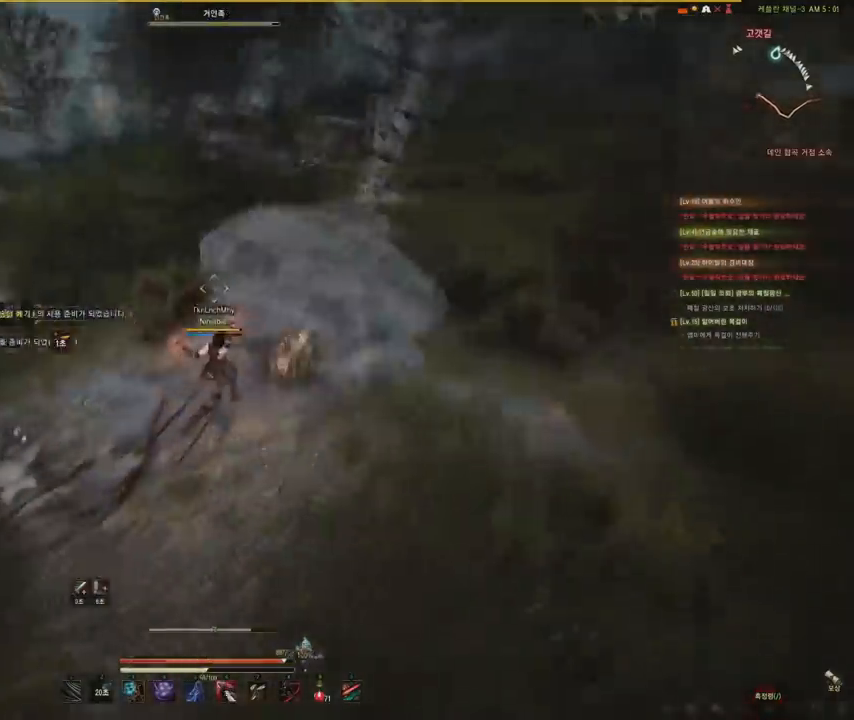
{"keys": [], "mouse": [], "events": [[100, "space", "down"], [400, "space", "up"], [467, "w", "up"]]}
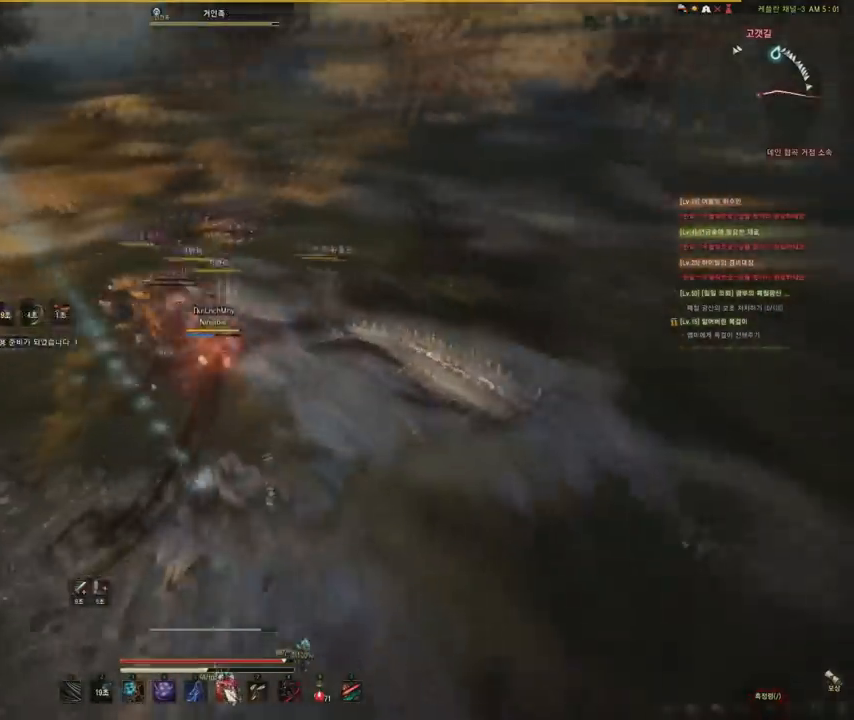
{"keys": ["f"], "mouse": [], "events": [[67, "f", "down"]]}
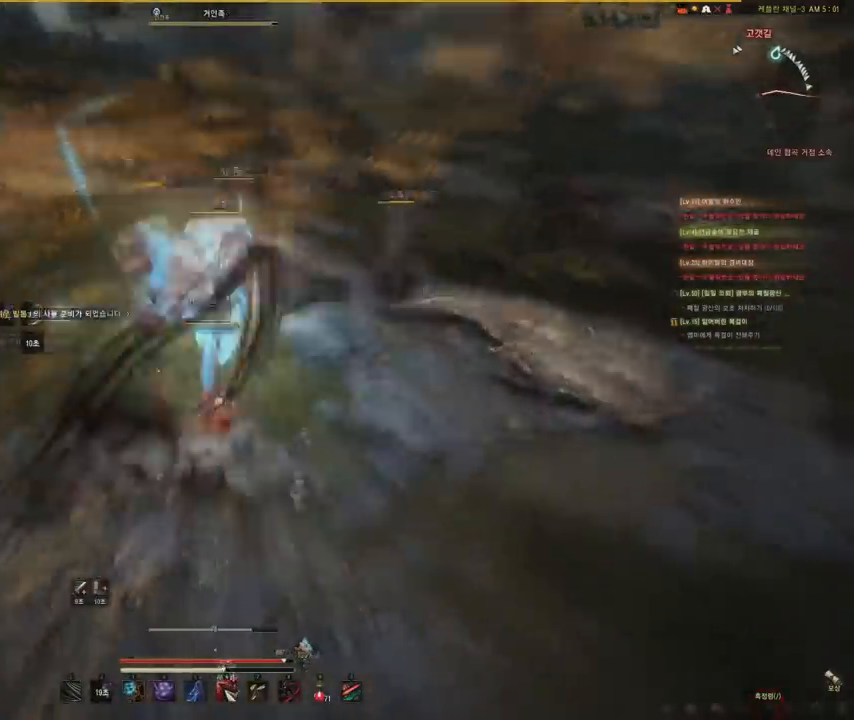
{"keys": [], "mouse": [], "events": [[333, "f", "up"]]}
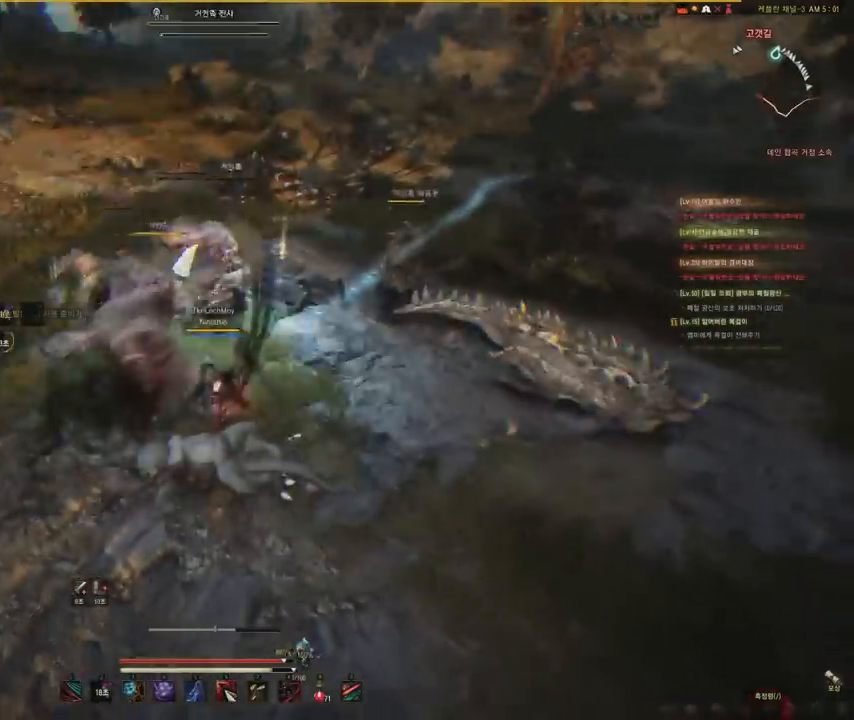
{"keys": ["a"], "mouse": ["left"], "events": [[100, "a", "down"], [100, "mouse_left", "down"]]}
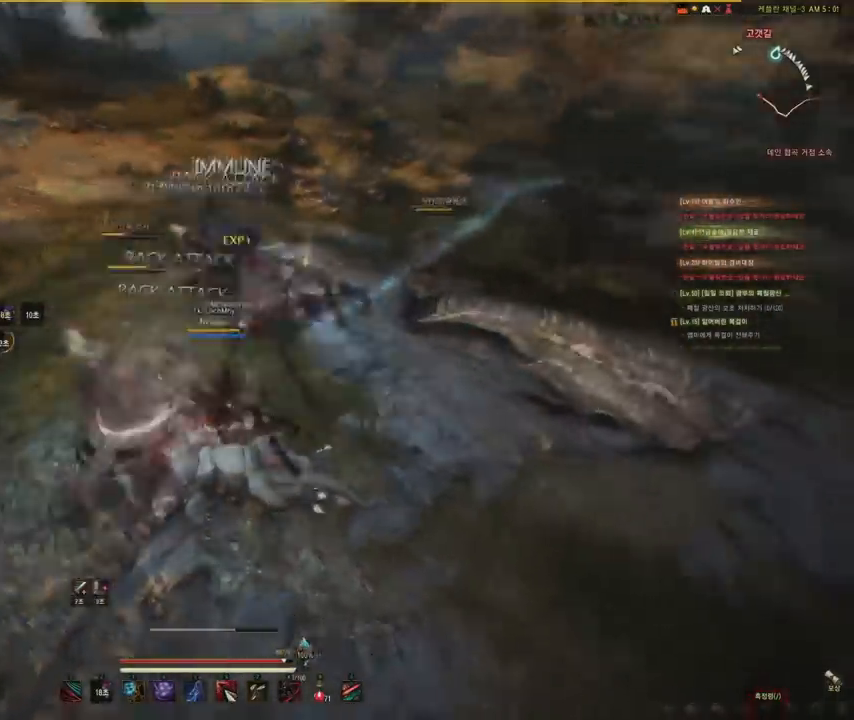
{"keys": ["a"], "mouse": ["left"], "events": [[33, "mouse_left", "up"], [33, "shift", "down"], [200, "shift", "up"], [434, "mouse_left", "down"]]}
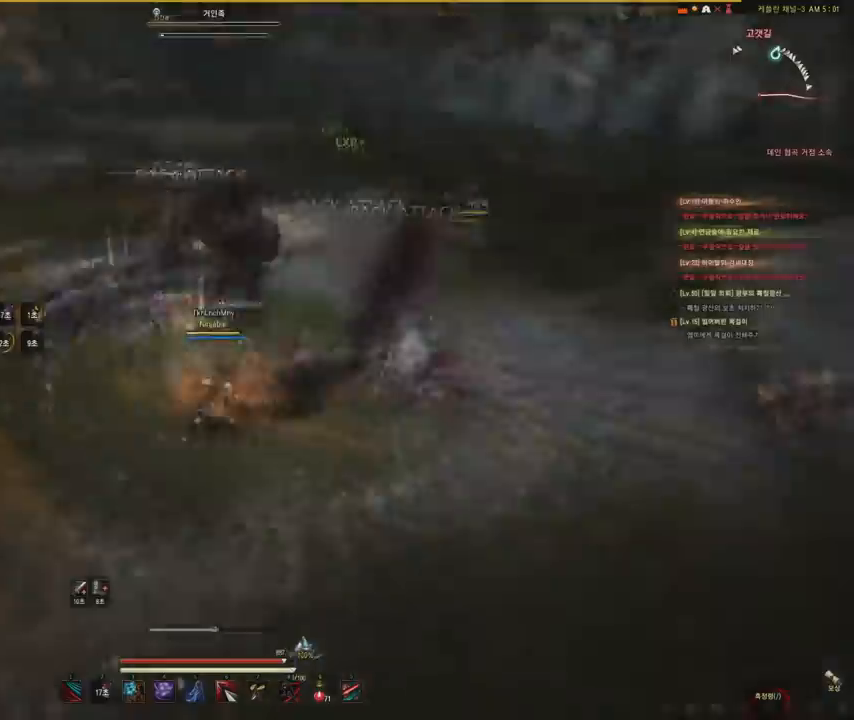
{"keys": [], "mouse": ["left"], "events": [[234, "a", "up"]]}
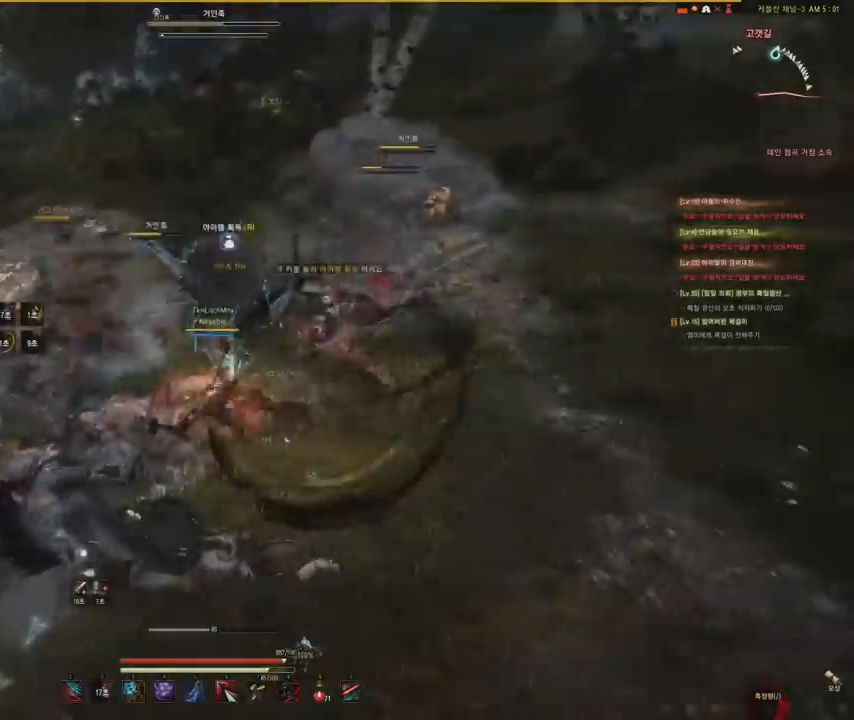
{"keys": [], "mouse": [], "events": [[33, "mouse_left", "up"]]}
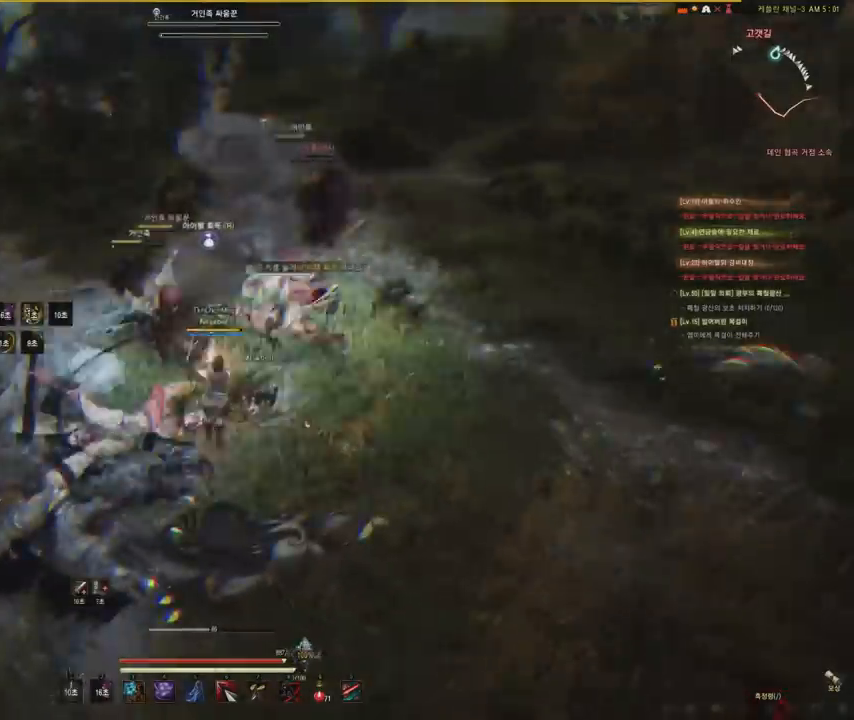
{"keys": [], "mouse": [], "events": []}
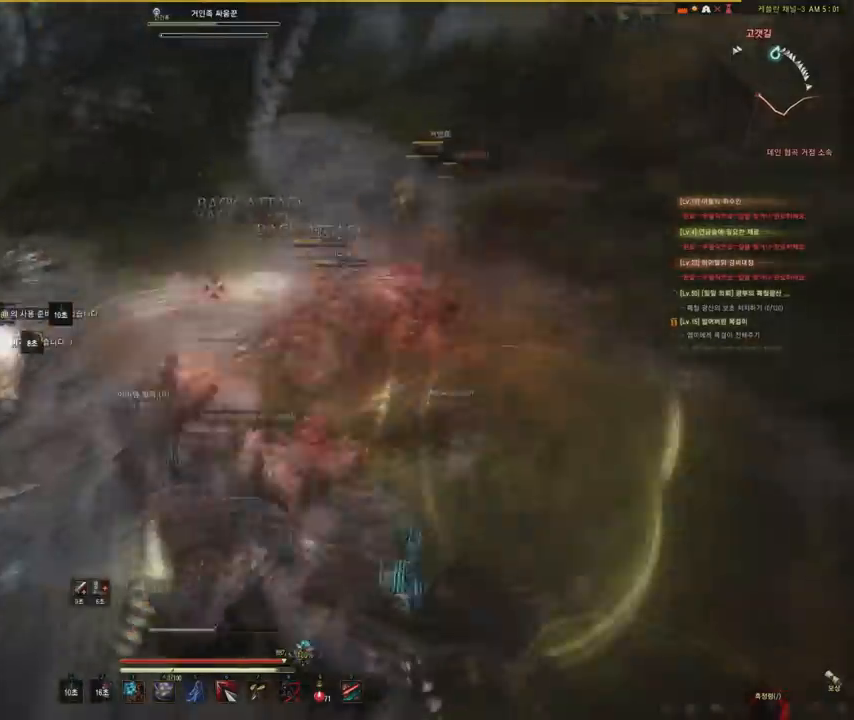
{"keys": [], "mouse": [], "events": []}
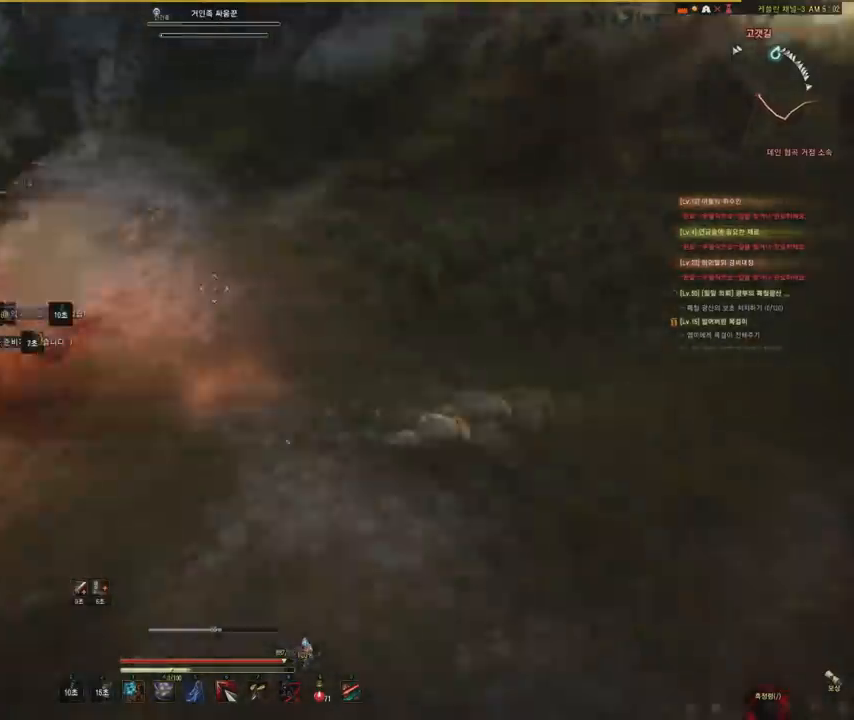
{"keys": [], "mouse": [], "events": []}
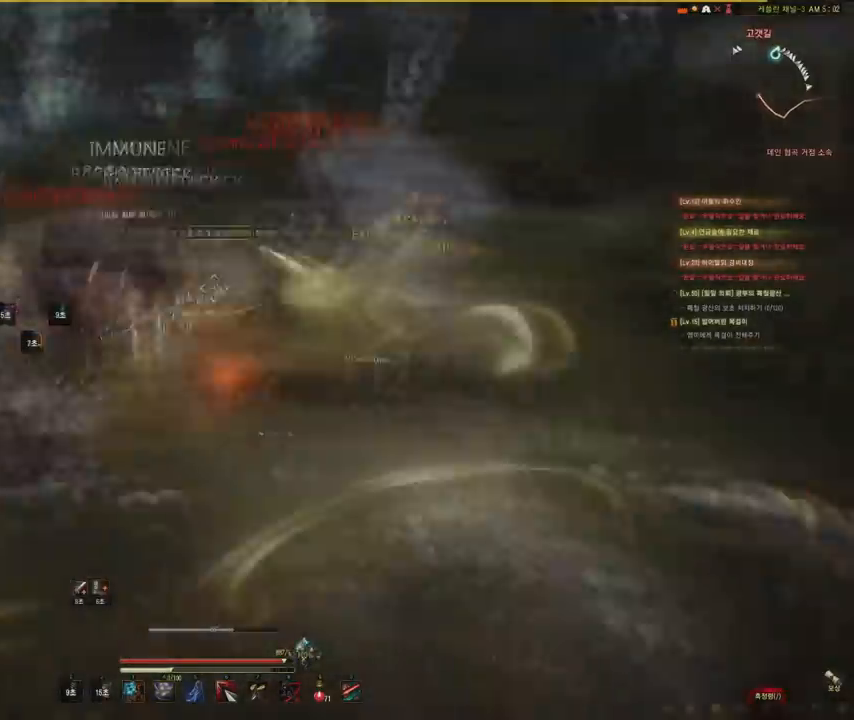
{"keys": [], "mouse": ["left", "right"], "events": [[233, "mouse_left", "down"], [300, "w", "down"], [467, "mouse_right", "down"], [500, "w", "up"]]}
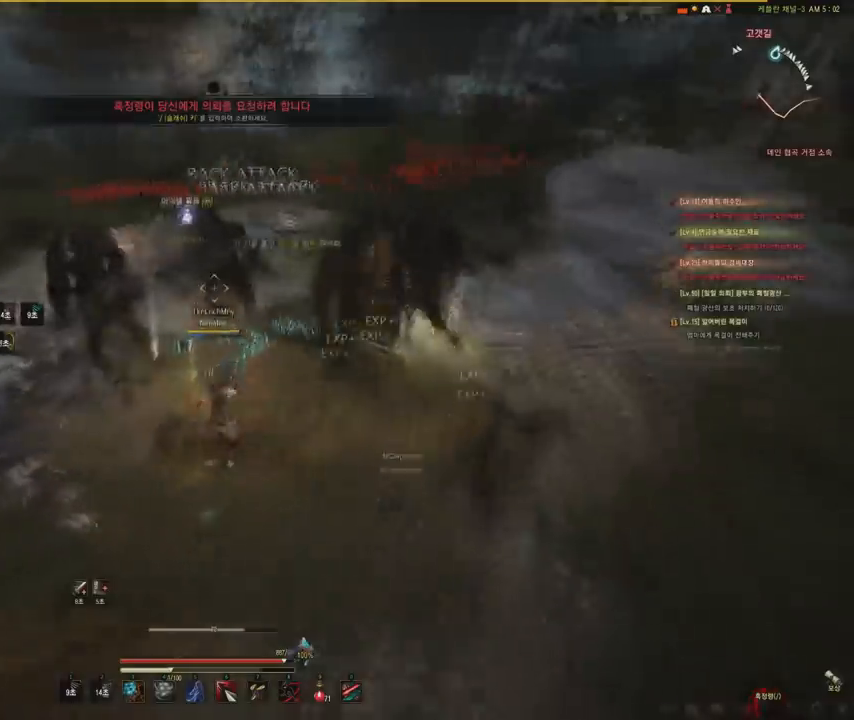
{"keys": [], "mouse": ["left", "right"], "events": []}
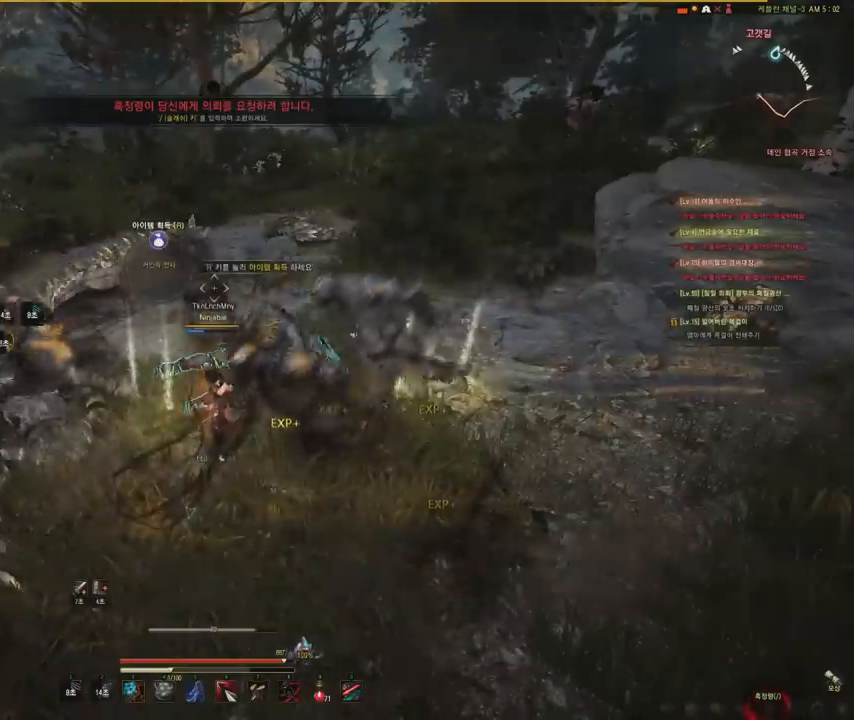
{"keys": ["s", "shift"], "mouse": [], "events": [[167, "mouse_left", "up"], [167, "mouse_right", "up"], [200, "s", "down"], [233, "shift", "down"]]}
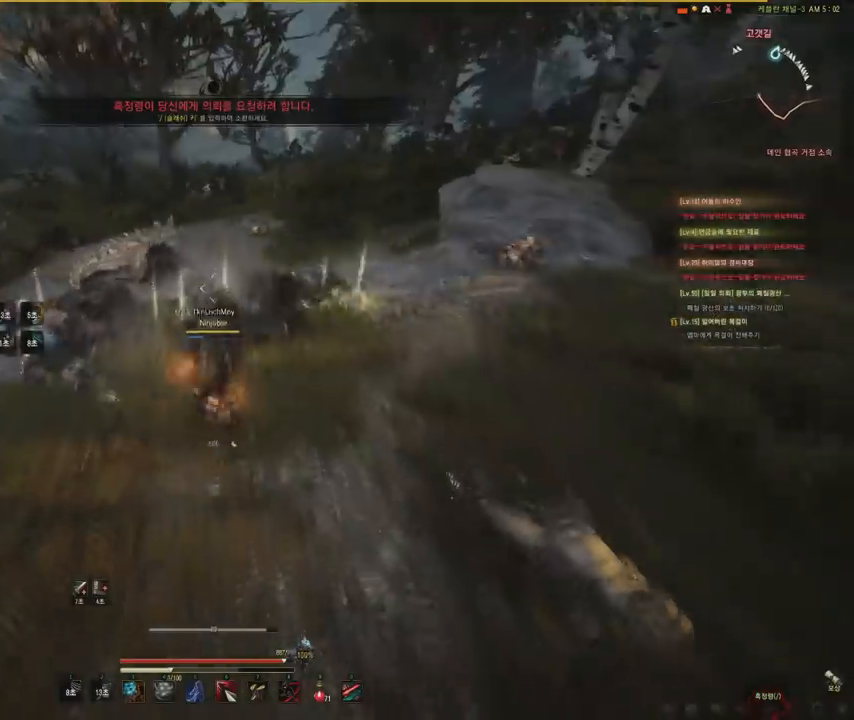
{"keys": ["s"], "mouse": [], "events": [[34, "shift", "up"], [167, "f", "down"], [434, "f", "up"]]}
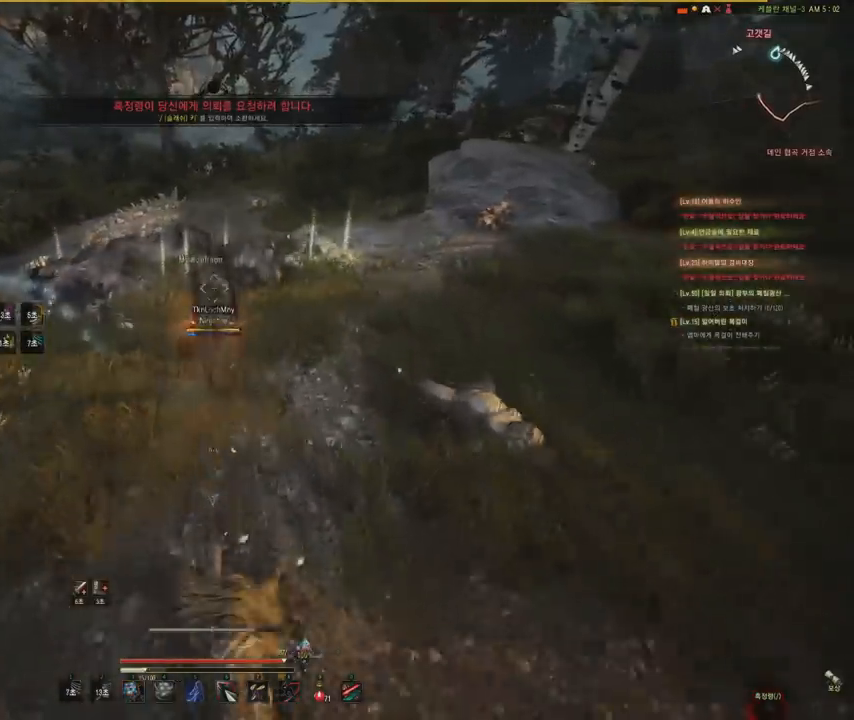
{"keys": ["s", "space"], "mouse": [], "events": [[33, "space", "down"], [267, "space", "up"], [300, "space", "down"]]}
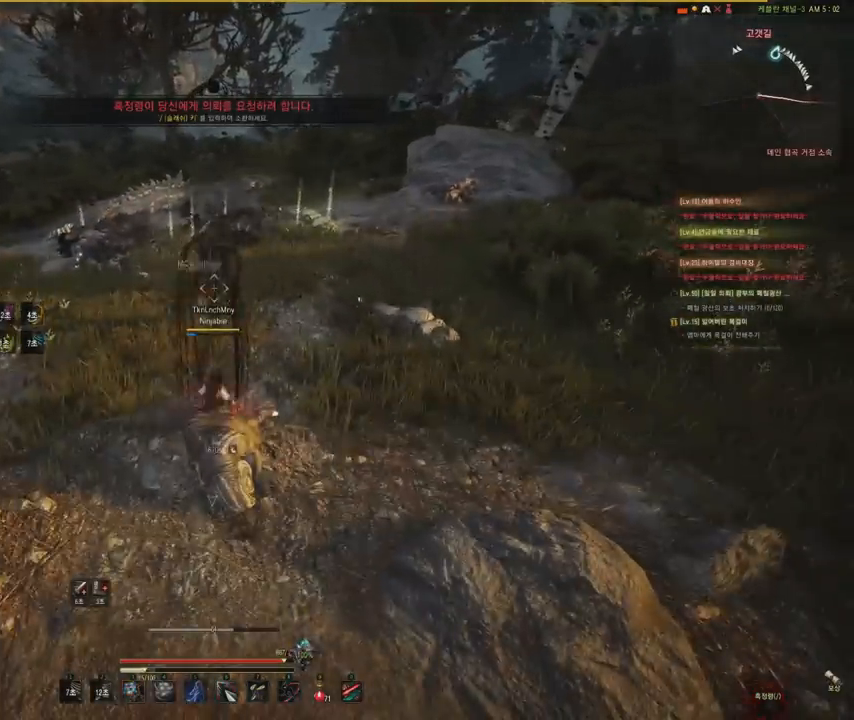
{"keys": [], "mouse": [], "events": [[167, "space", "up"], [234, "space", "down"], [467, "s", "up"], [467, "space", "up"]]}
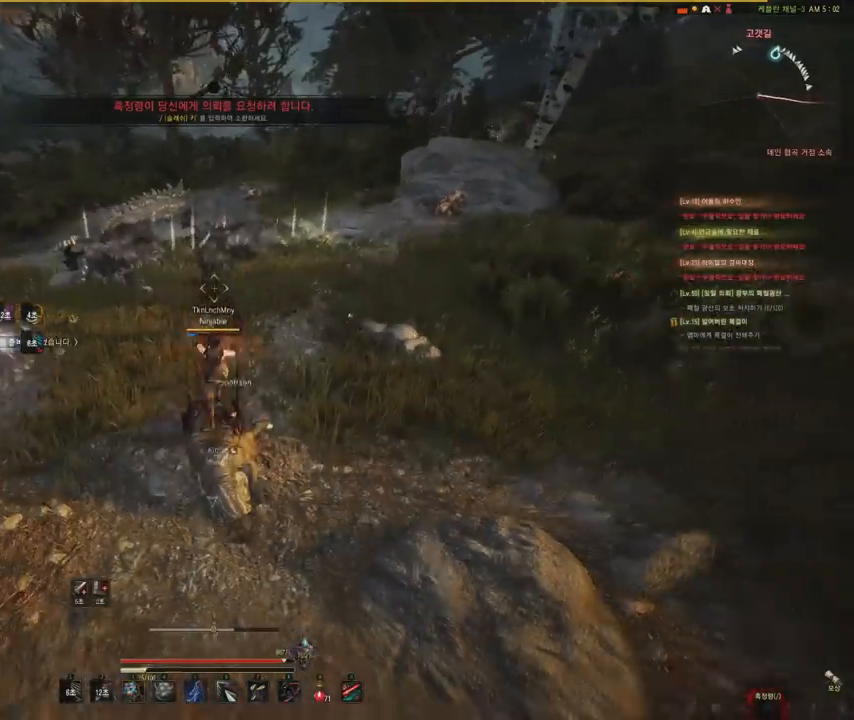
{"keys": ["f", "w"], "mouse": [], "events": [[133, "w", "down"], [200, "space", "down"], [467, "space", "up"], [500, "f", "down"]]}
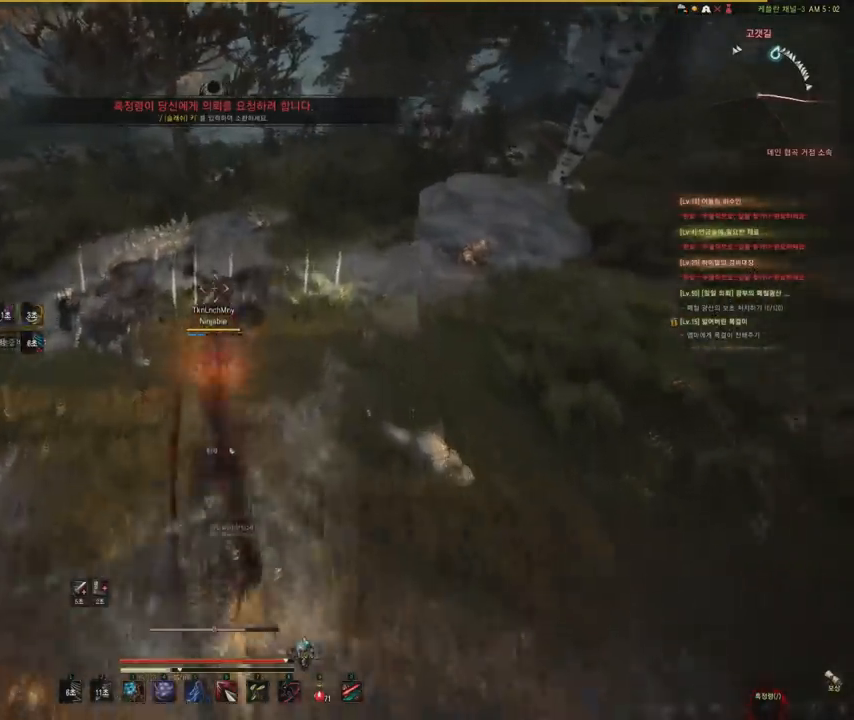
{"keys": ["f"], "mouse": [], "events": [[134, "w", "up"]]}
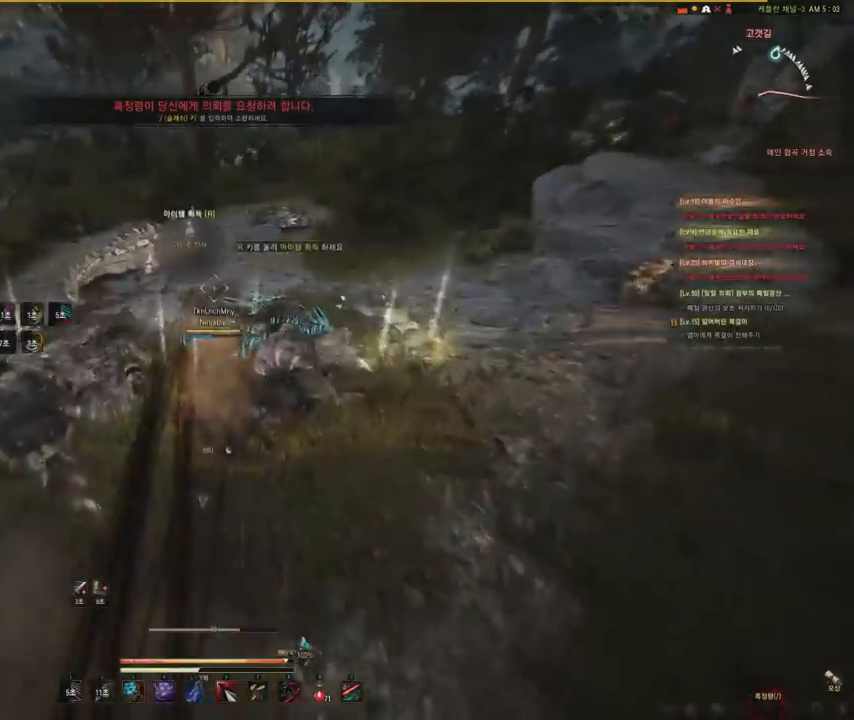
{"keys": [], "mouse": [], "events": [[467, "f", "up"]]}
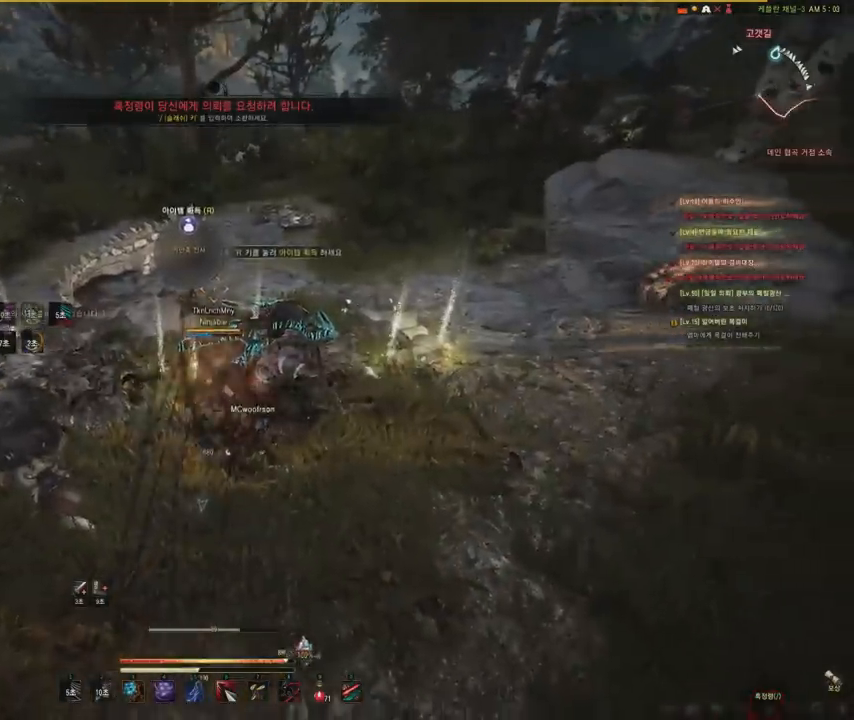
{"keys": [], "mouse": [], "events": [[67, "a", "down"], [201, "w", "down"], [367, "w", "up"], [401, "a", "up"]]}
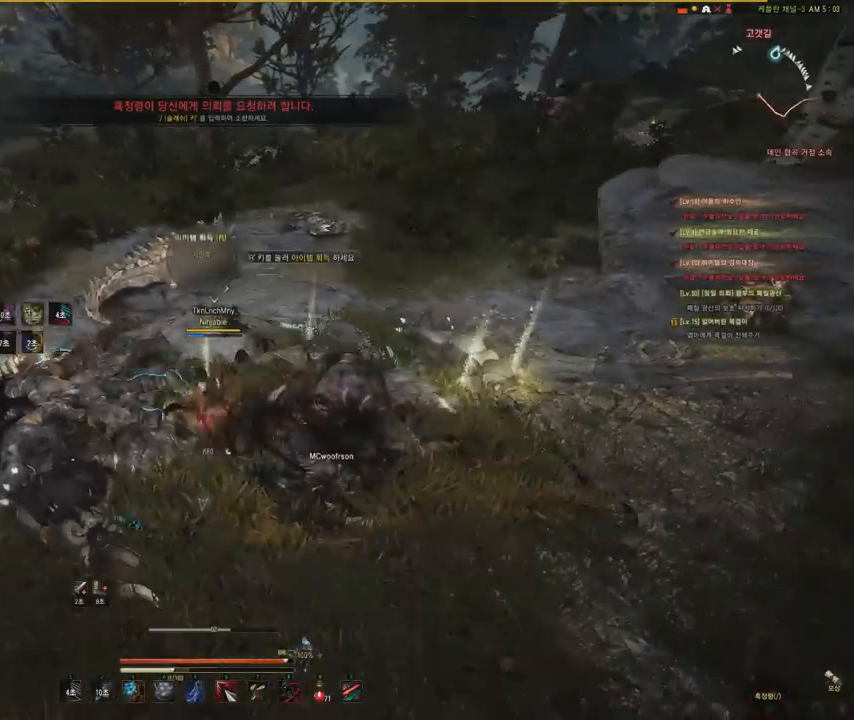
{"keys": [], "mouse": [], "events": []}
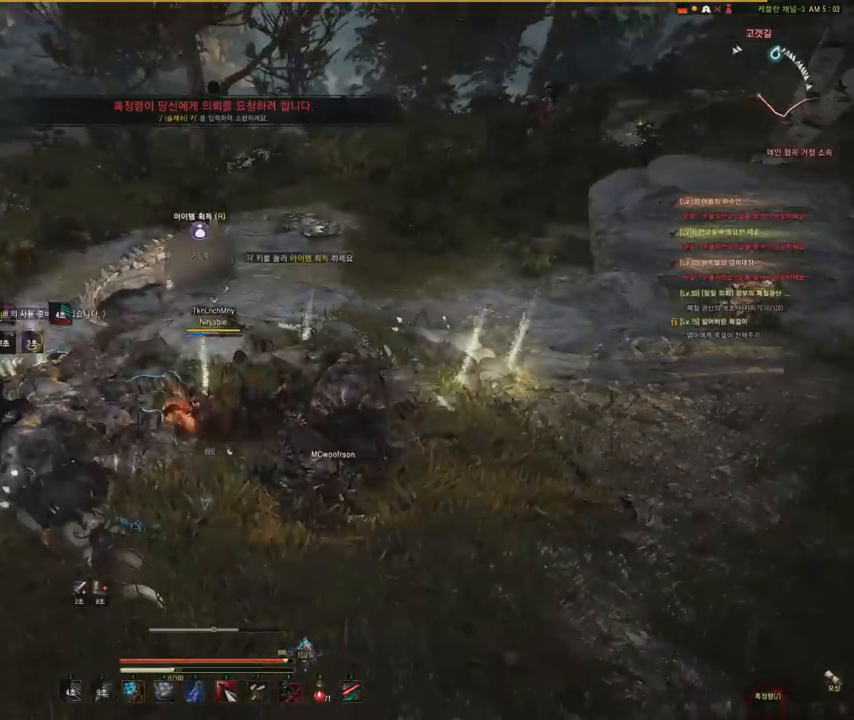
{"keys": ["a"], "mouse": [], "events": [[201, "a", "down"]]}
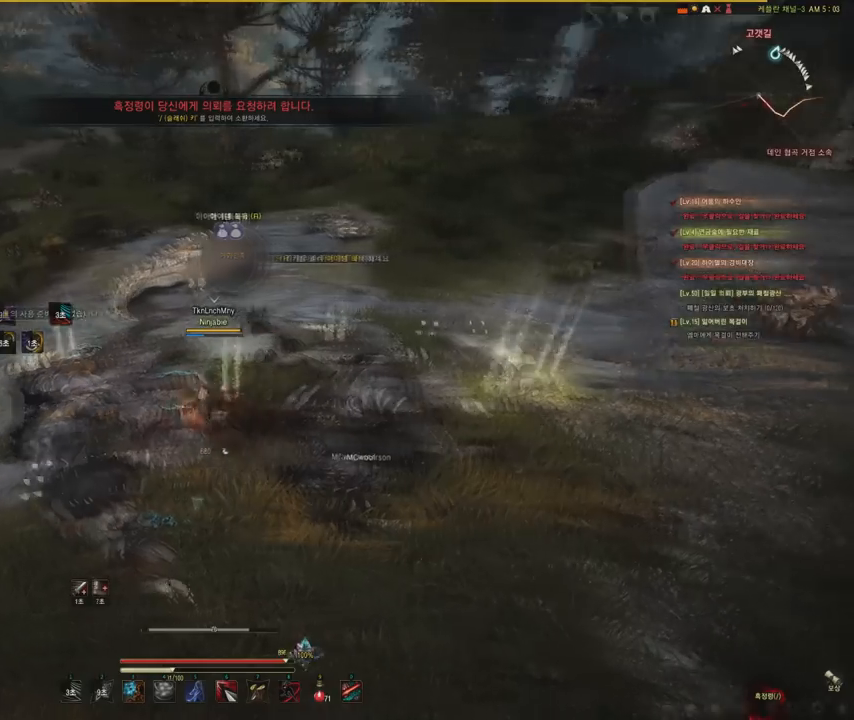
{"keys": ["a"], "mouse": [], "events": []}
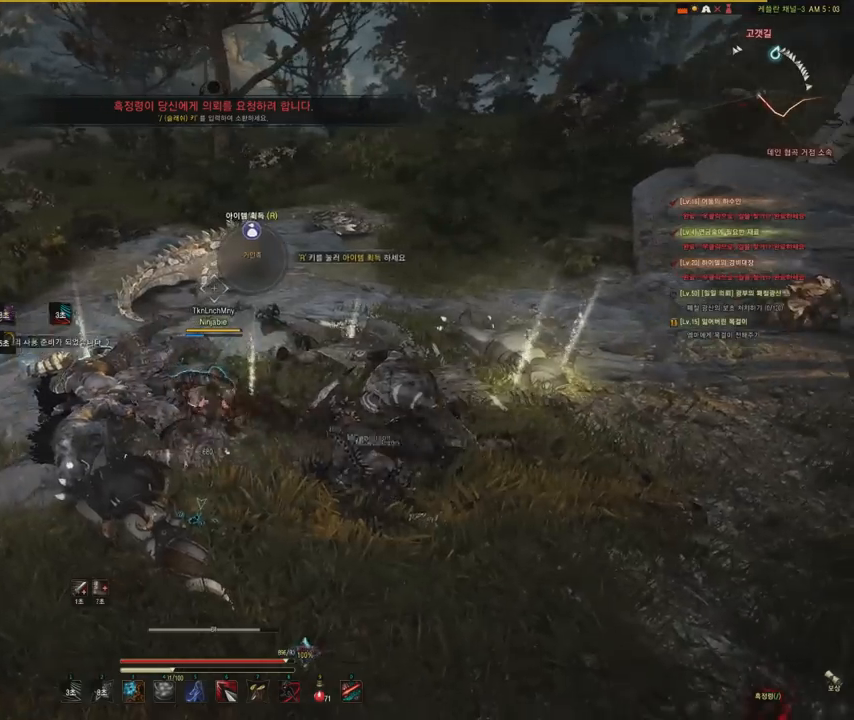
{"keys": ["a"], "mouse": [], "events": [[67, "a", "up"], [367, "a", "down"]]}
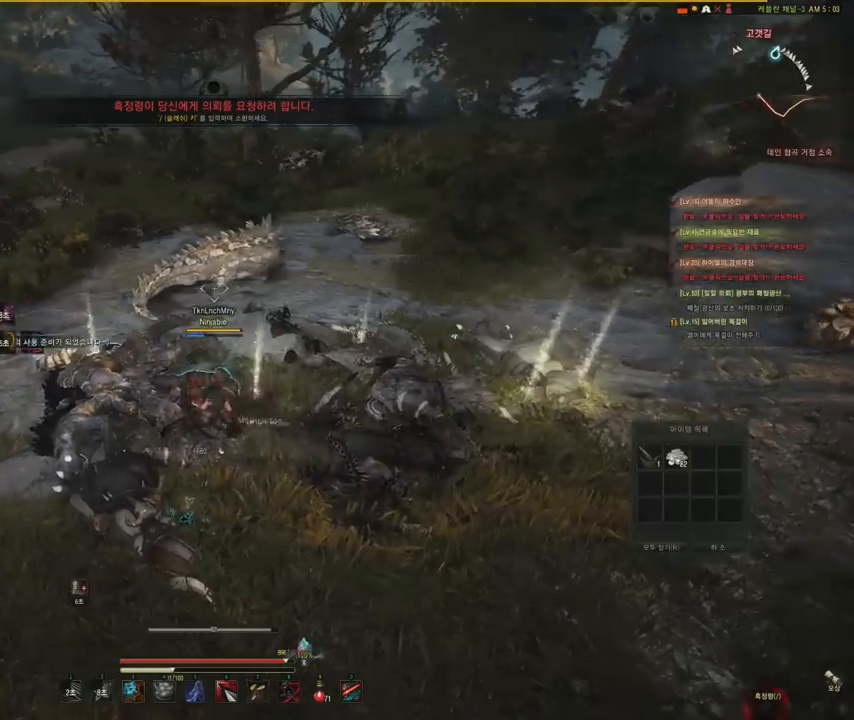
{"keys": [], "mouse": [], "events": [[33, "w", "down"], [300, "w", "up"], [367, "a", "up"]]}
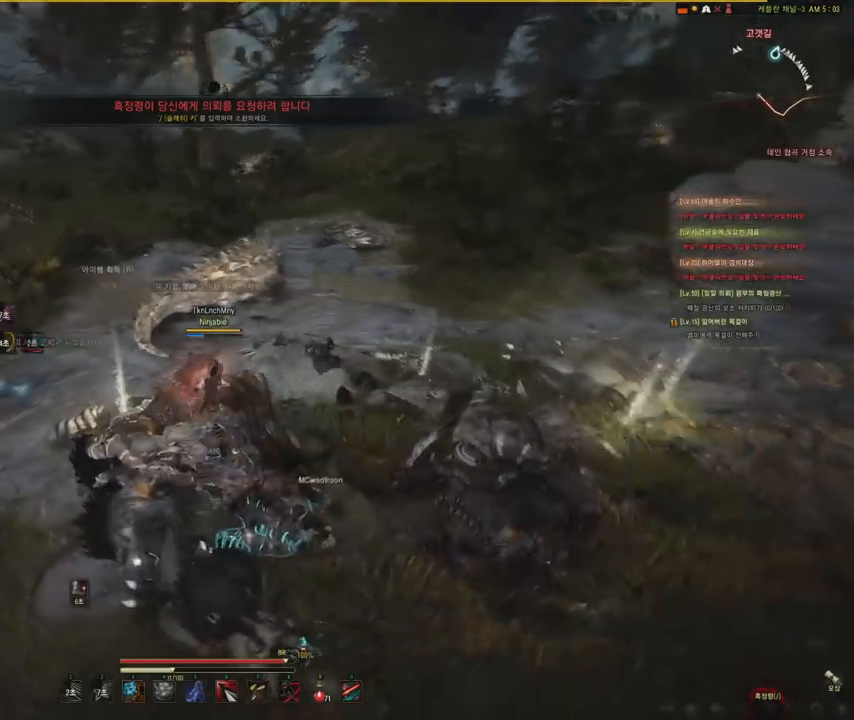
{"keys": [], "mouse": [], "events": []}
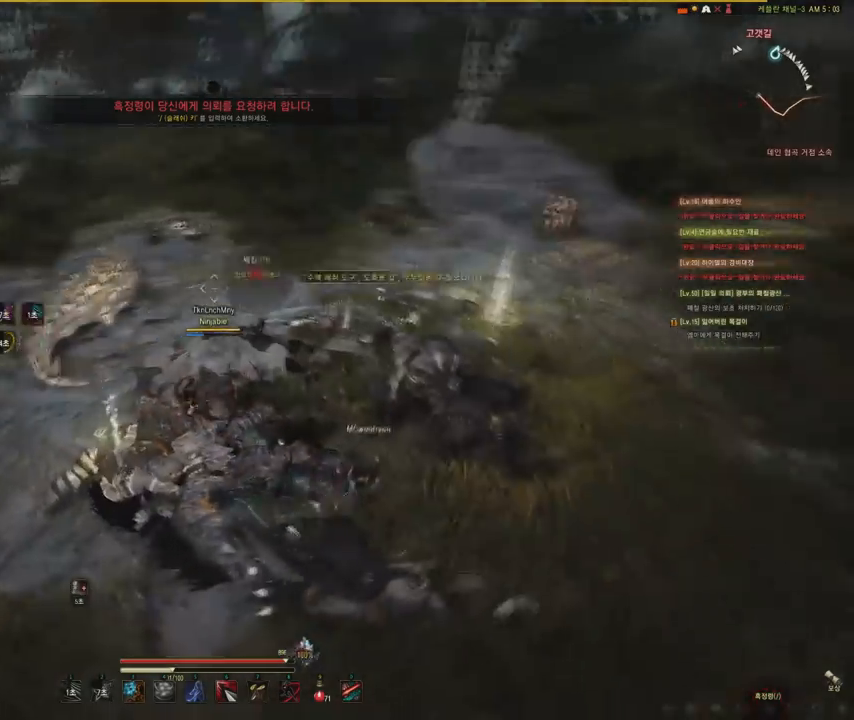
{"keys": ["w"], "mouse": [], "events": [[434, "w", "down"]]}
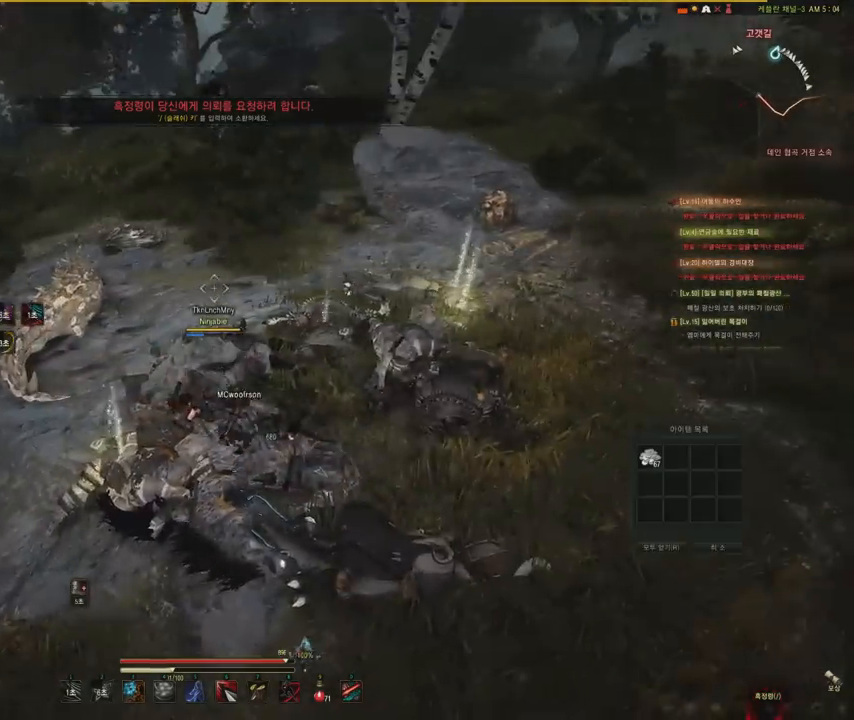
{"keys": [], "mouse": [], "events": [[167, "w", "up"], [367, "a", "down"], [501, "a", "up"]]}